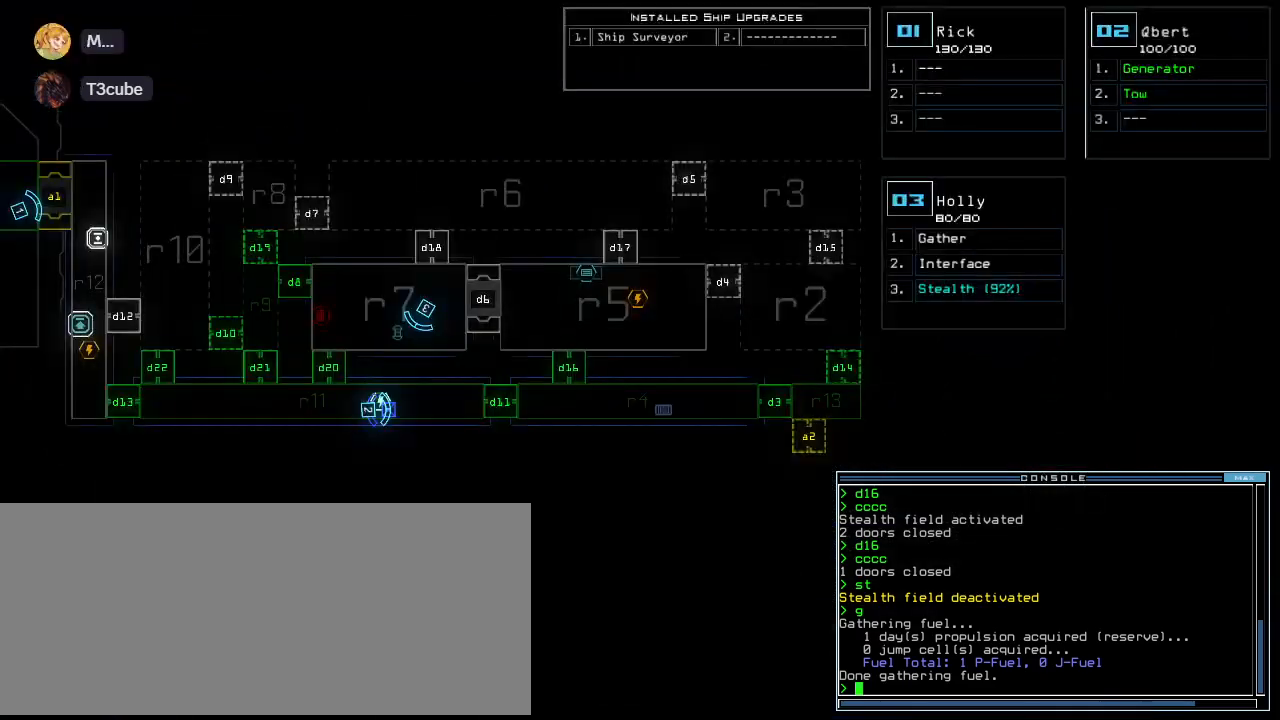
Gameplay with keyboard; each line is a JSON object with the keys held at the frame after it. "events" lists presses ("down") and releases ("up") of ".", "0", "1", "2", "3", "4", "5", "6", "7", "8", "9", "a", "b", "backspace", "c", "caps_lock", "comma", "ctrl_l", "ctrl_r", "d", "down", "e", "equals", "escape", "f", "f10", "g", "h", "i", "j", "k", "l", "left", "m", "minus", "n", "o", "p", "q", "quote", "r", "return", "right", "s", "semicolon", "shift_l", "shift_r", "space", "t", "tab", "tilde", "u", "up", "v", "w", "x", "y" and "z" between this image and that frame as [ms after this image, input, new state], when the widget could be followed in between. No other keys are recorded. Mouse input is not recorded. Not read: other_keys.
{"keys": [], "events": []}
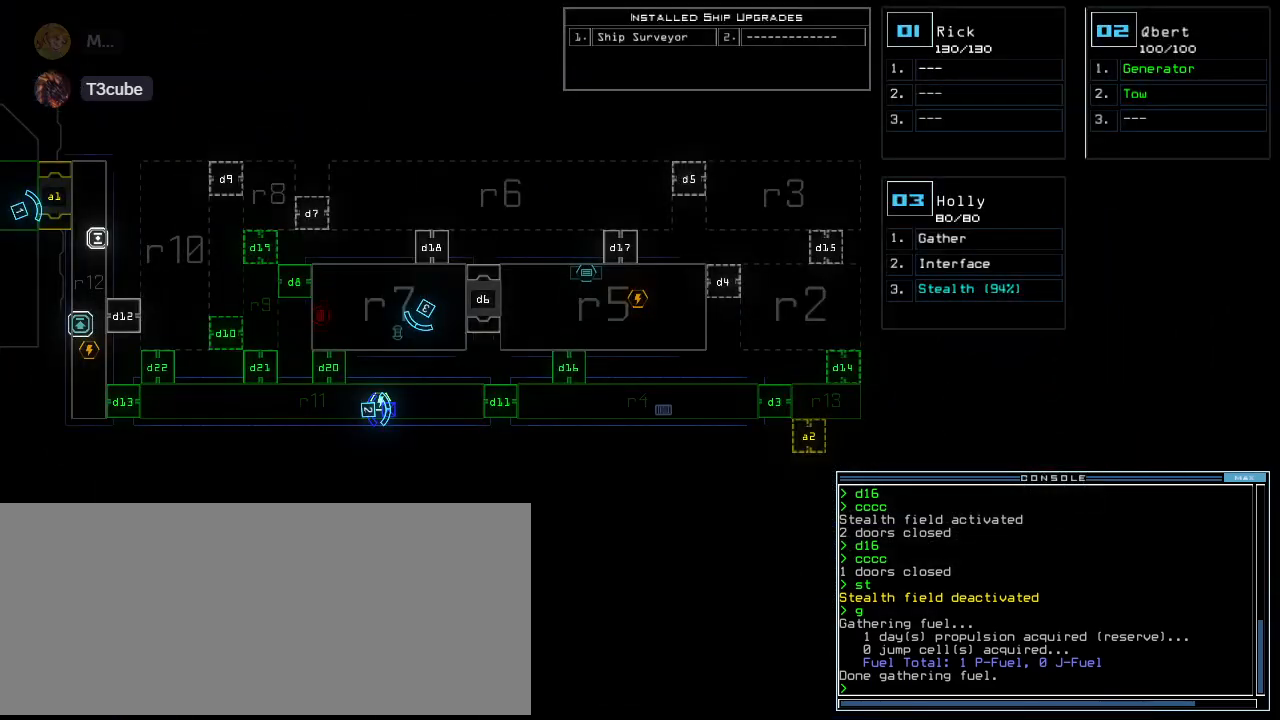
{"keys": [], "events": []}
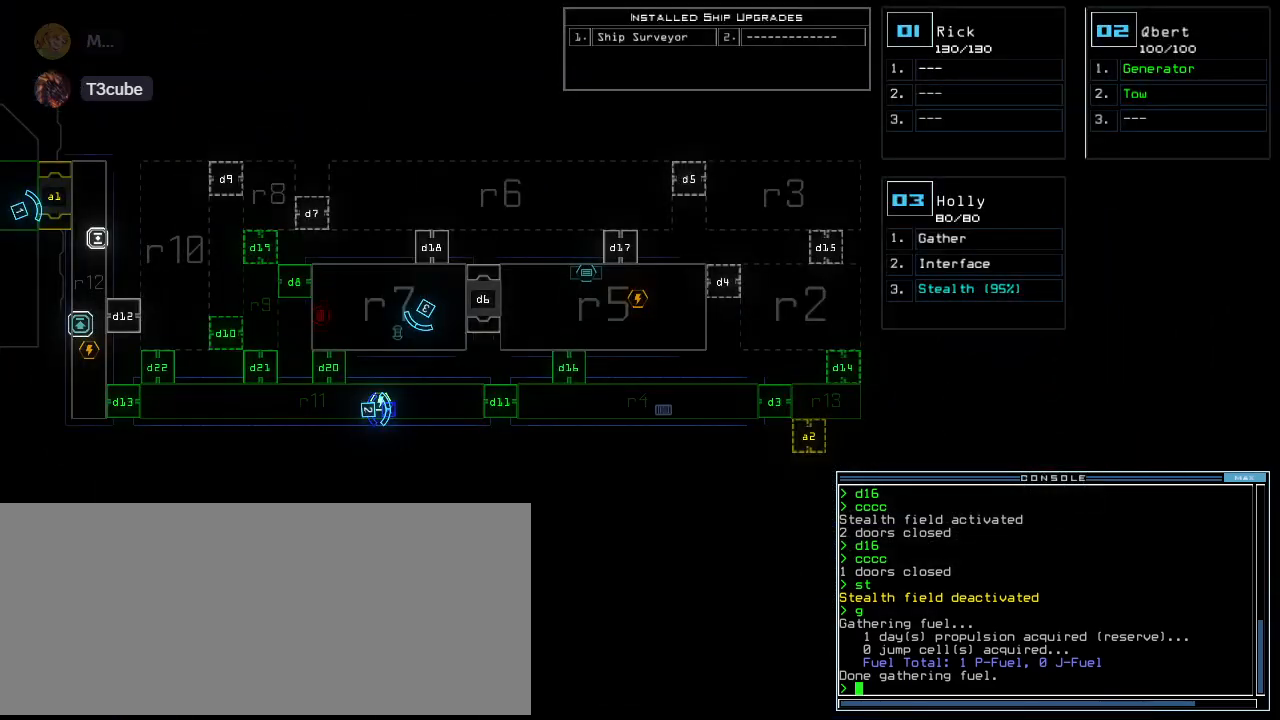
{"keys": [], "events": []}
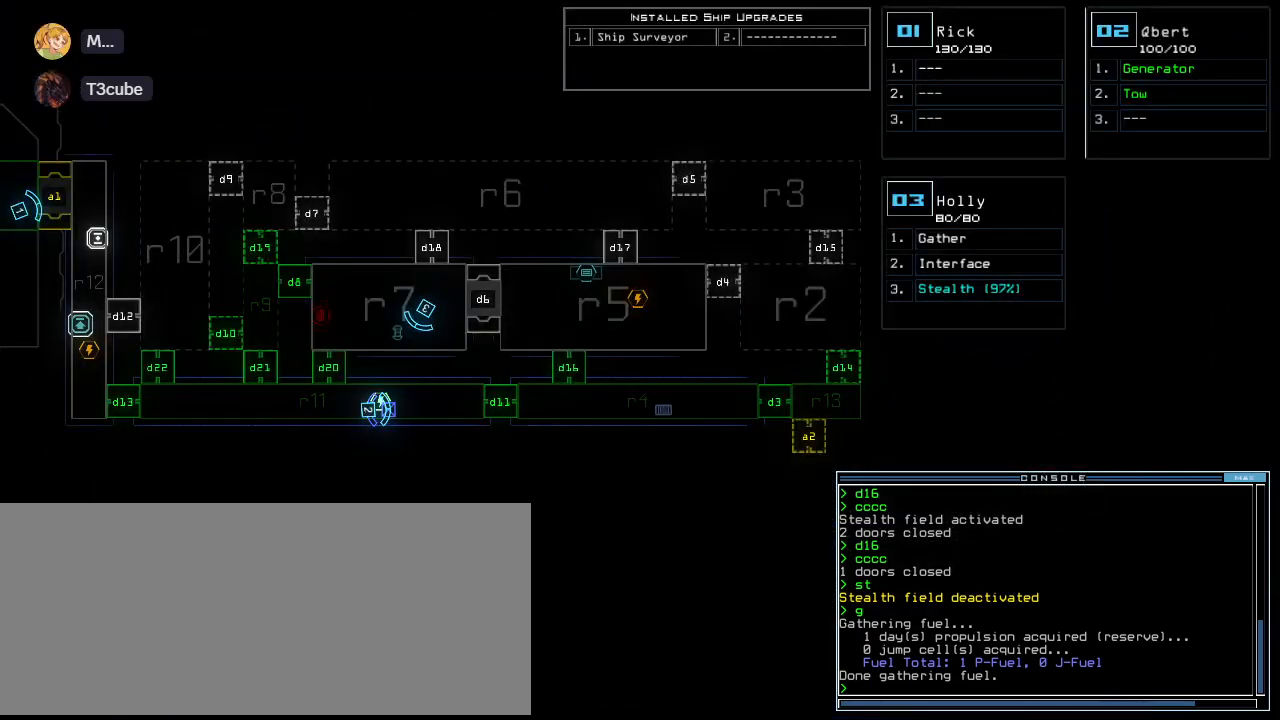
{"keys": [], "events": []}
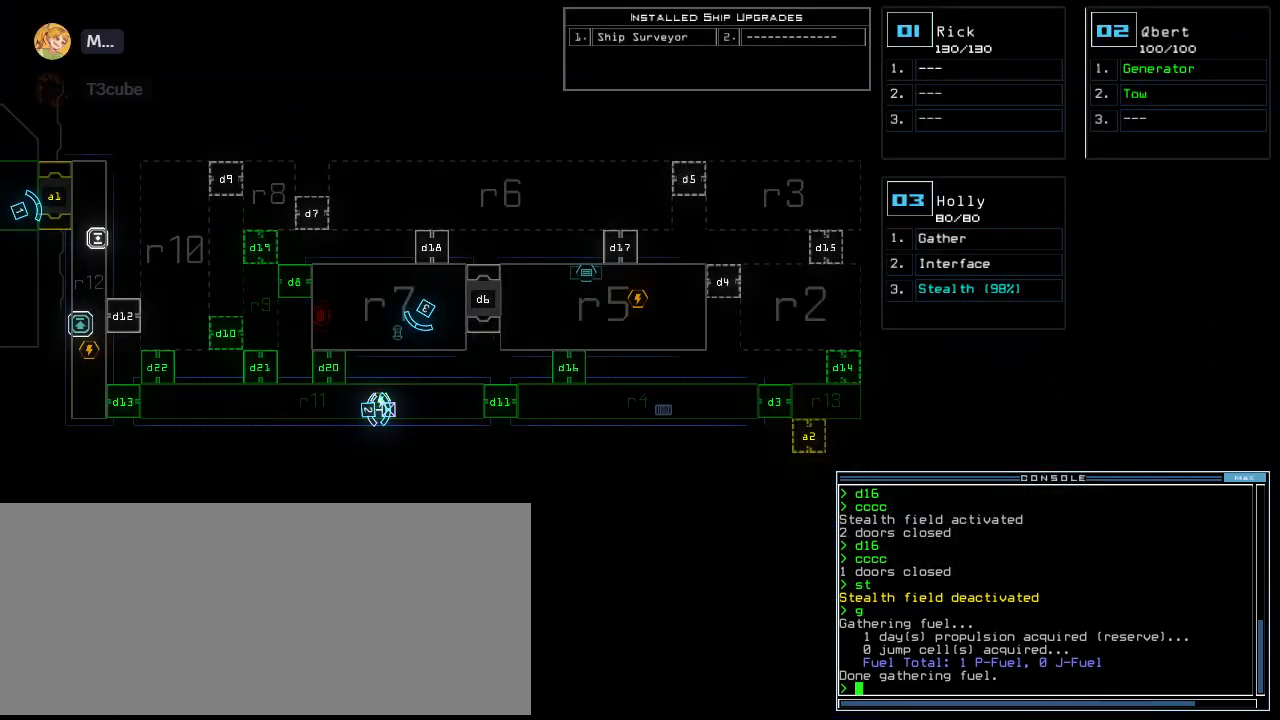
{"keys": [], "events": [[400, "d", "down"], [480, "d", "up"]]}
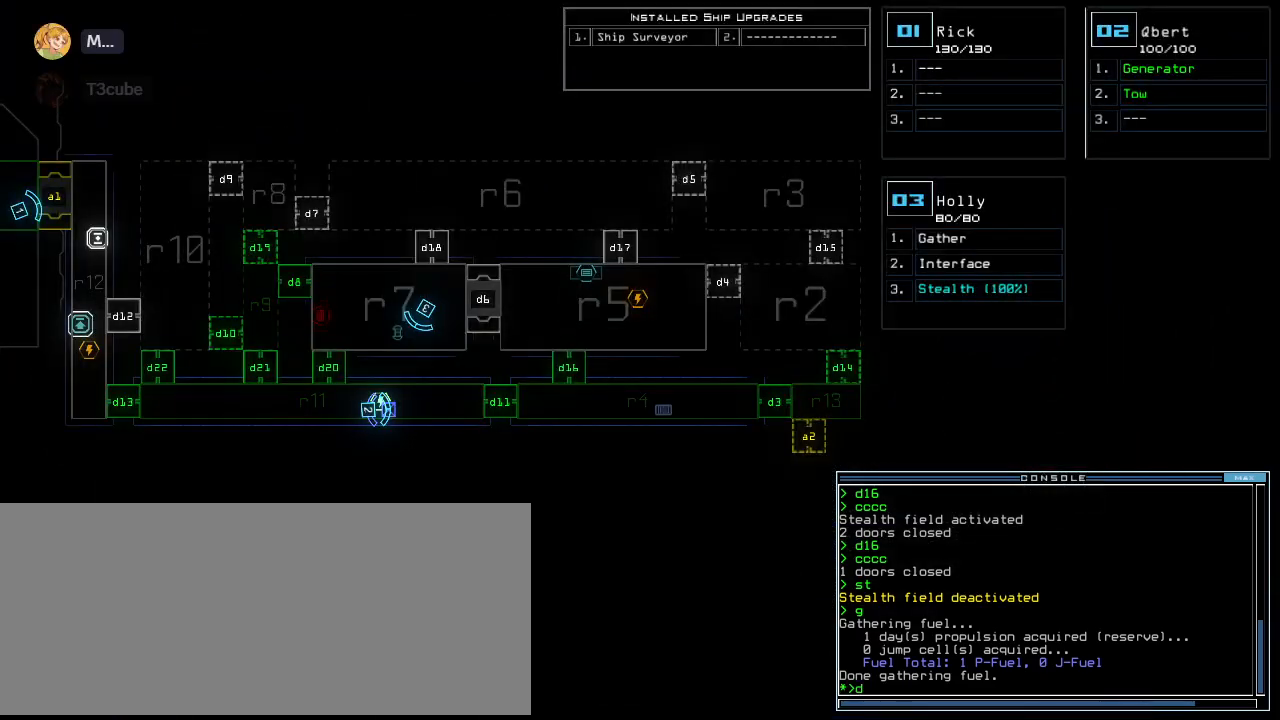
{"keys": [], "events": [[140, "3", "down"], [180, "3", "up"], [180, "return", "down"], [260, "return", "up"]]}
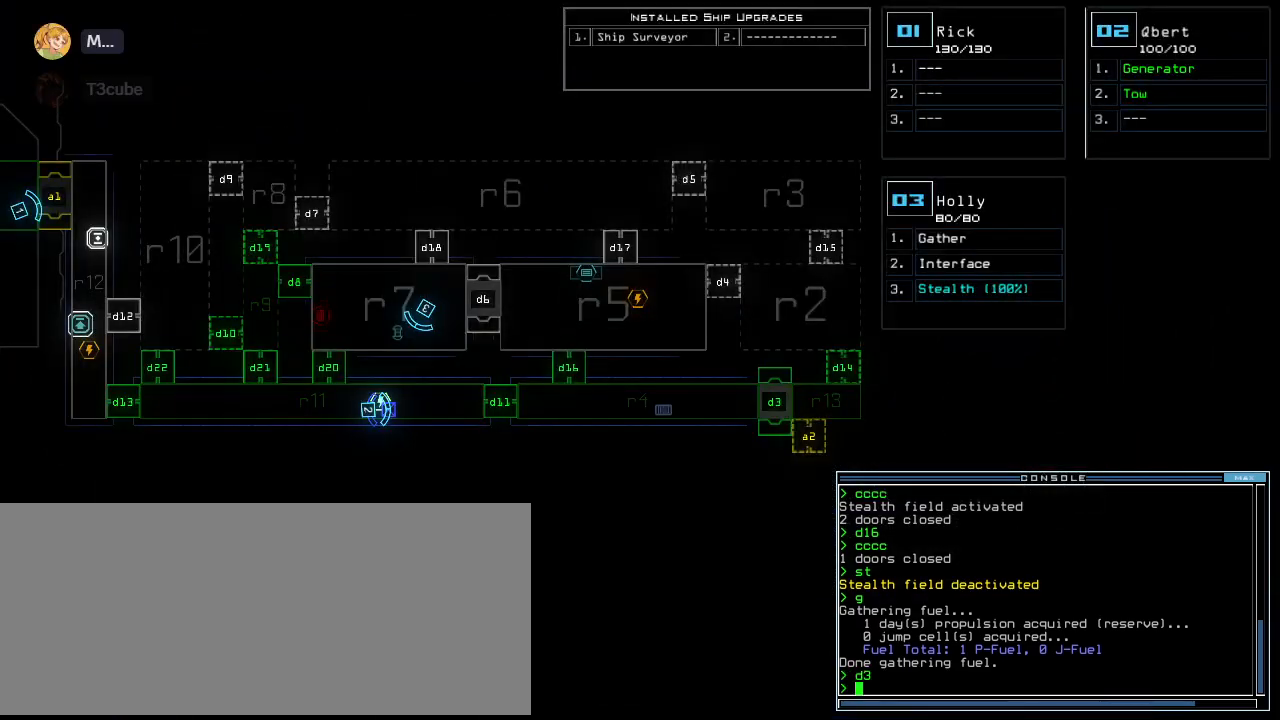
{"keys": ["3", "left"], "events": [[440, "3", "down"], [440, "left", "down"]]}
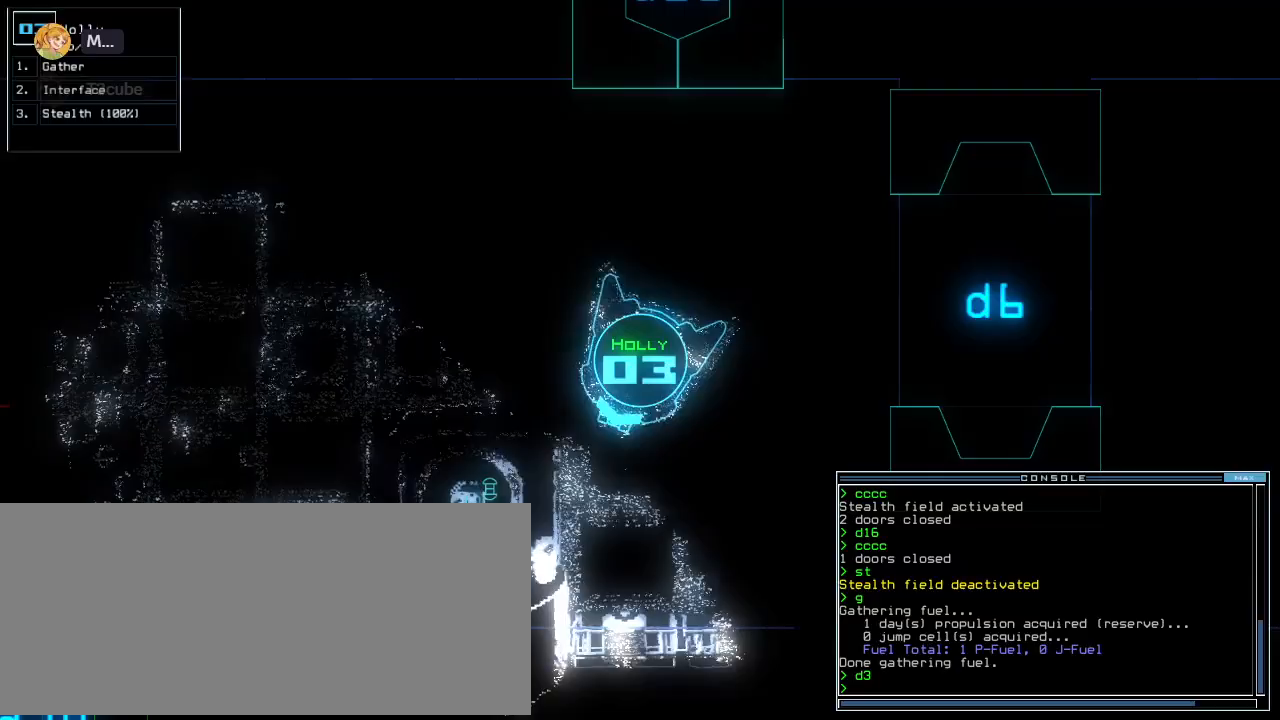
{"keys": ["ctrl_l", "left", "up"]}
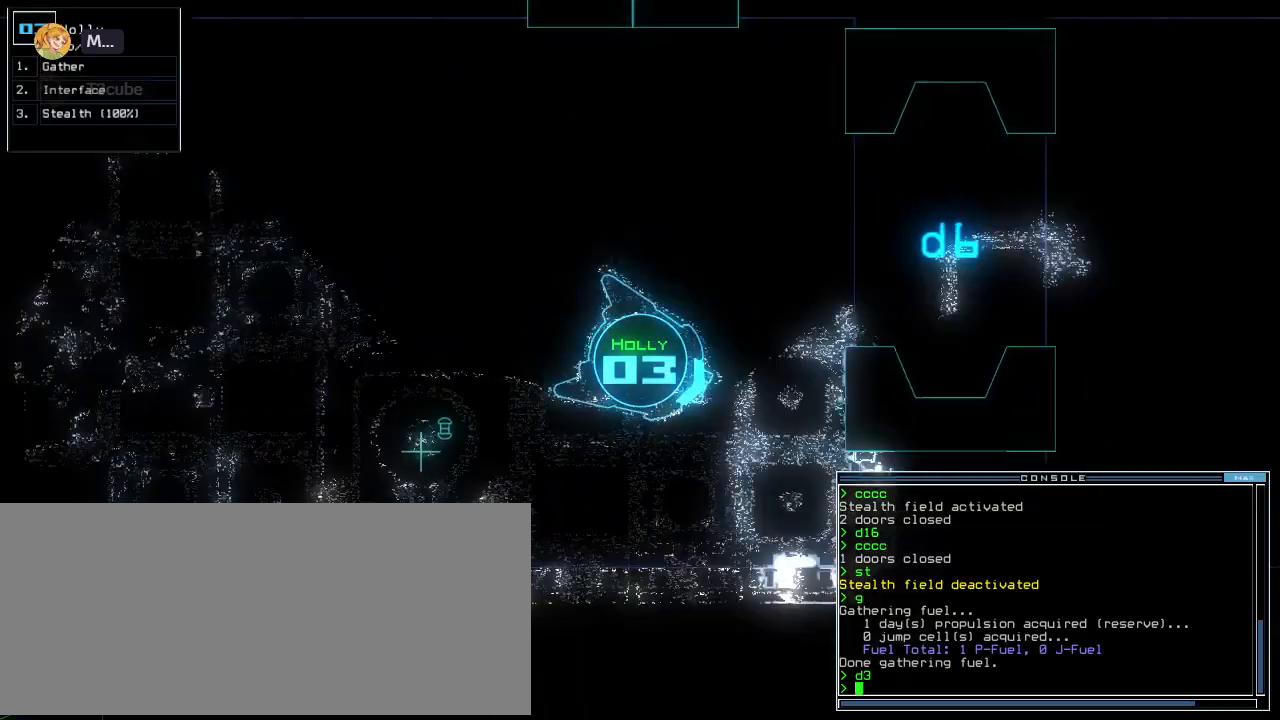
{"keys": ["up"], "events": [[20, "ctrl_l", "up"], [320, "left", "up"]]}
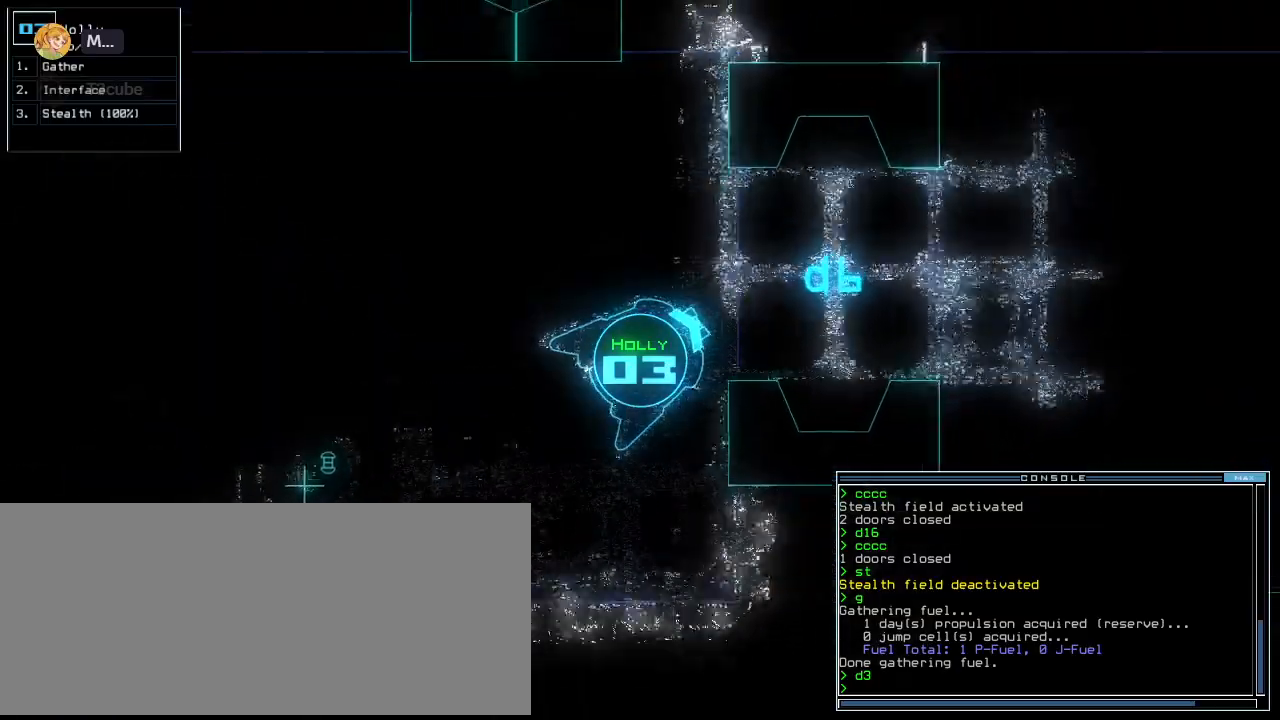
{"keys": ["up"], "events": [[420, "right", "down"], [500, "right", "up"]]}
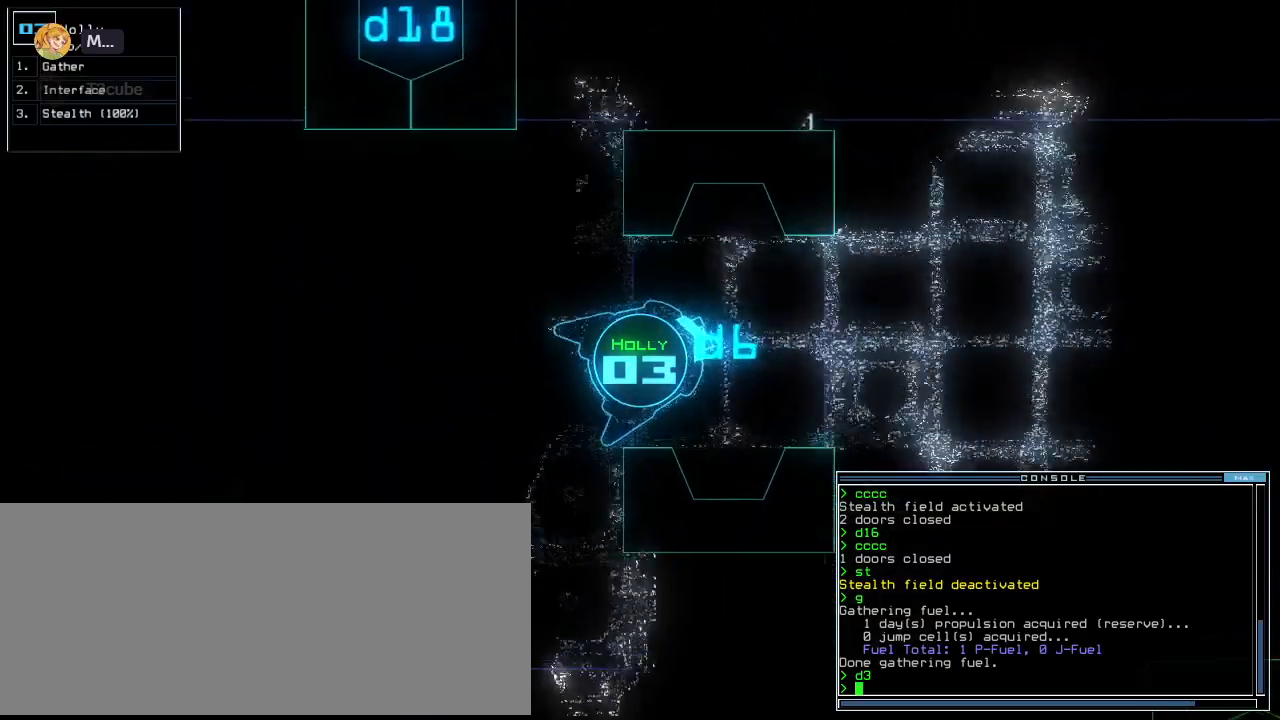
{"keys": ["up"], "events": [[100, "right", "down"], [160, "right", "up"], [240, "right", "down"], [320, "right", "up"]]}
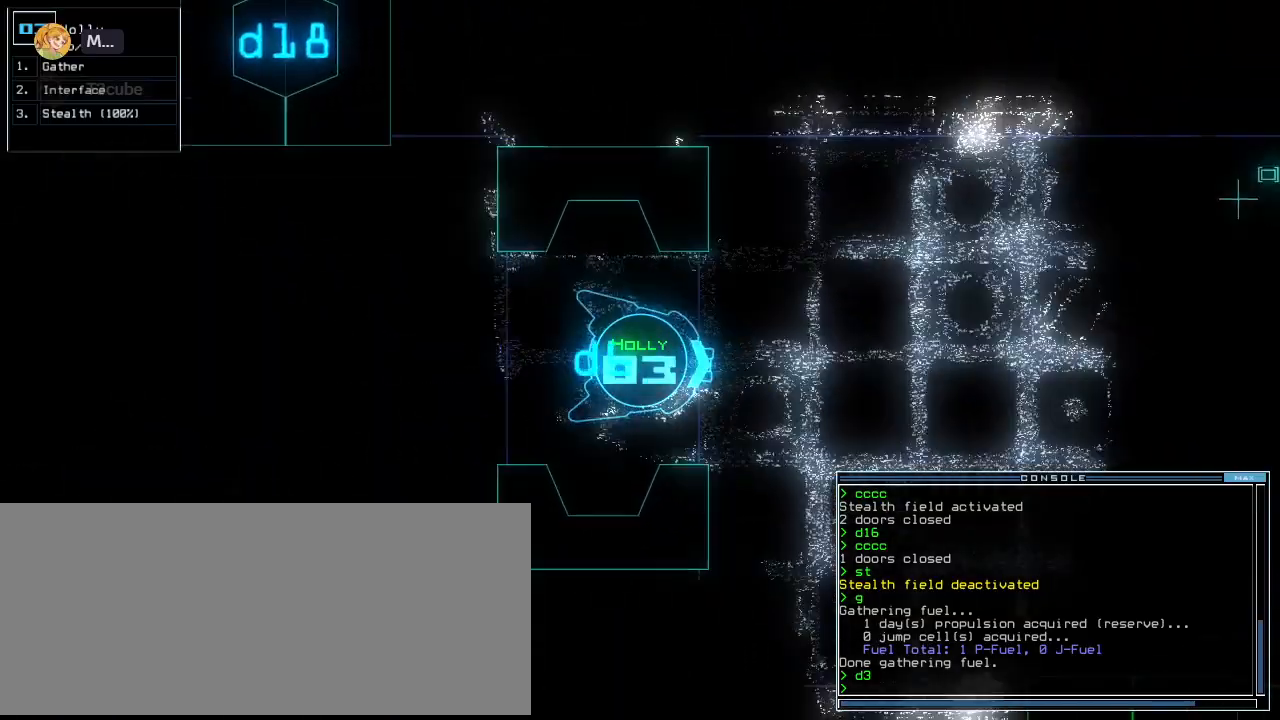
{"keys": ["up"], "events": [[320, "right", "down"], [380, "right", "up"]]}
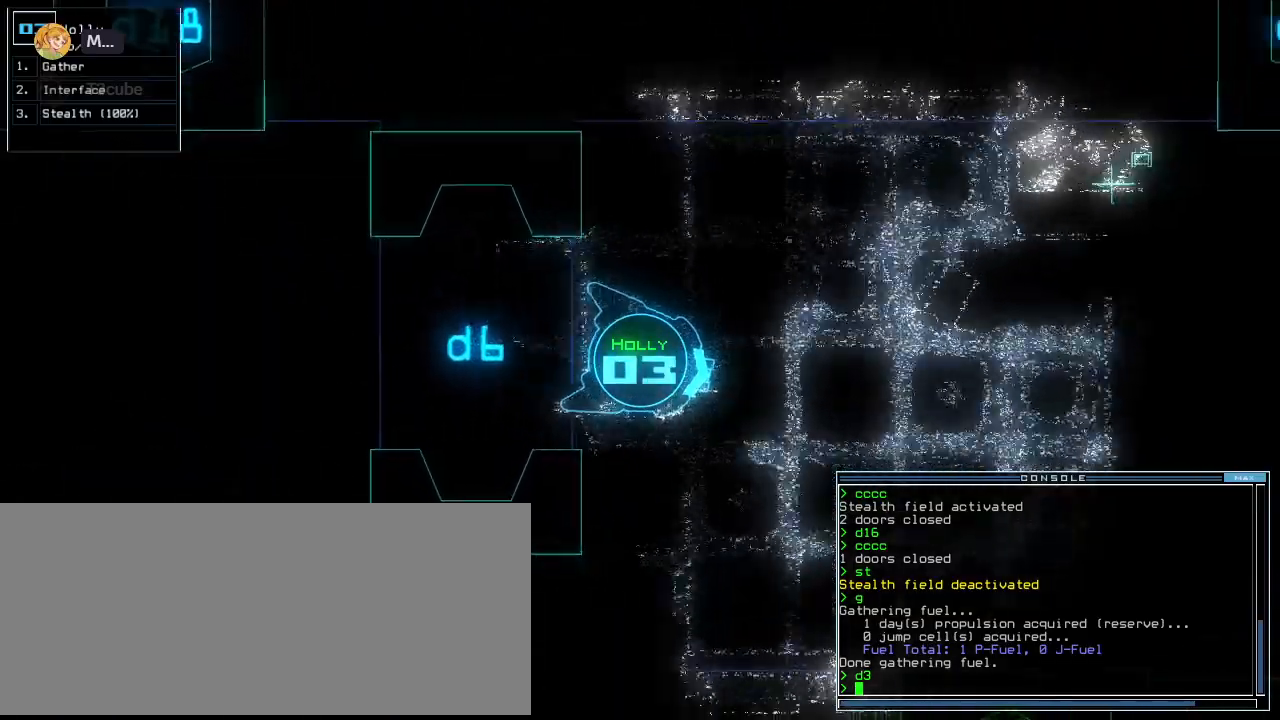
{"keys": ["up"], "events": [[340, "right", "down"], [380, "right", "up"]]}
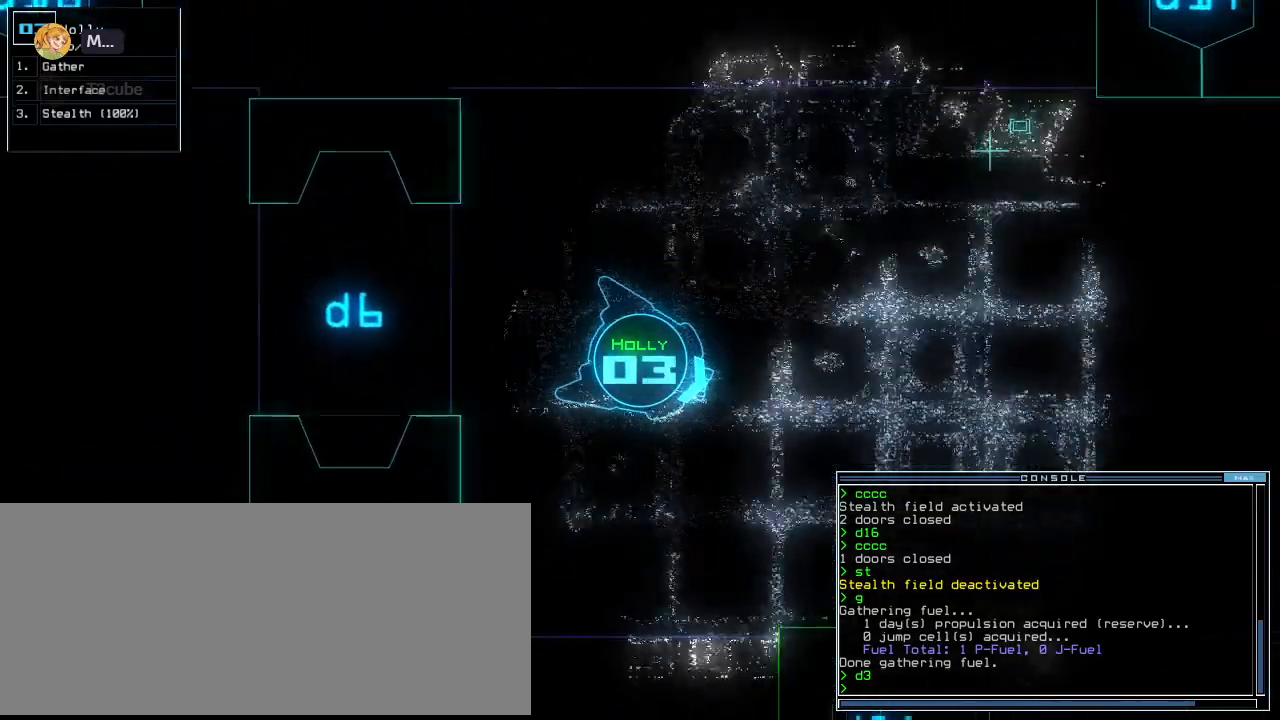
{"keys": ["up"], "events": []}
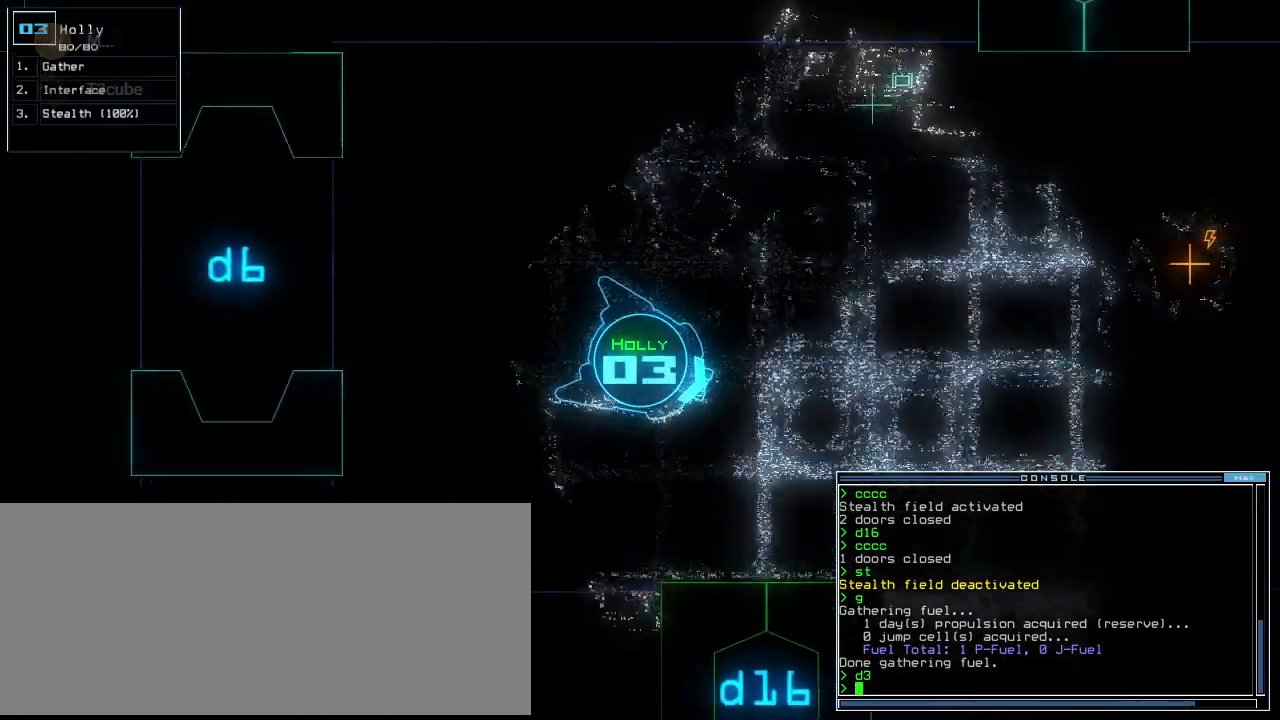
{"keys": [], "events": [[100, "right", "down"], [240, "right", "up"], [320, "space", "down"], [320, "up", "up"], [400, "space", "up"]]}